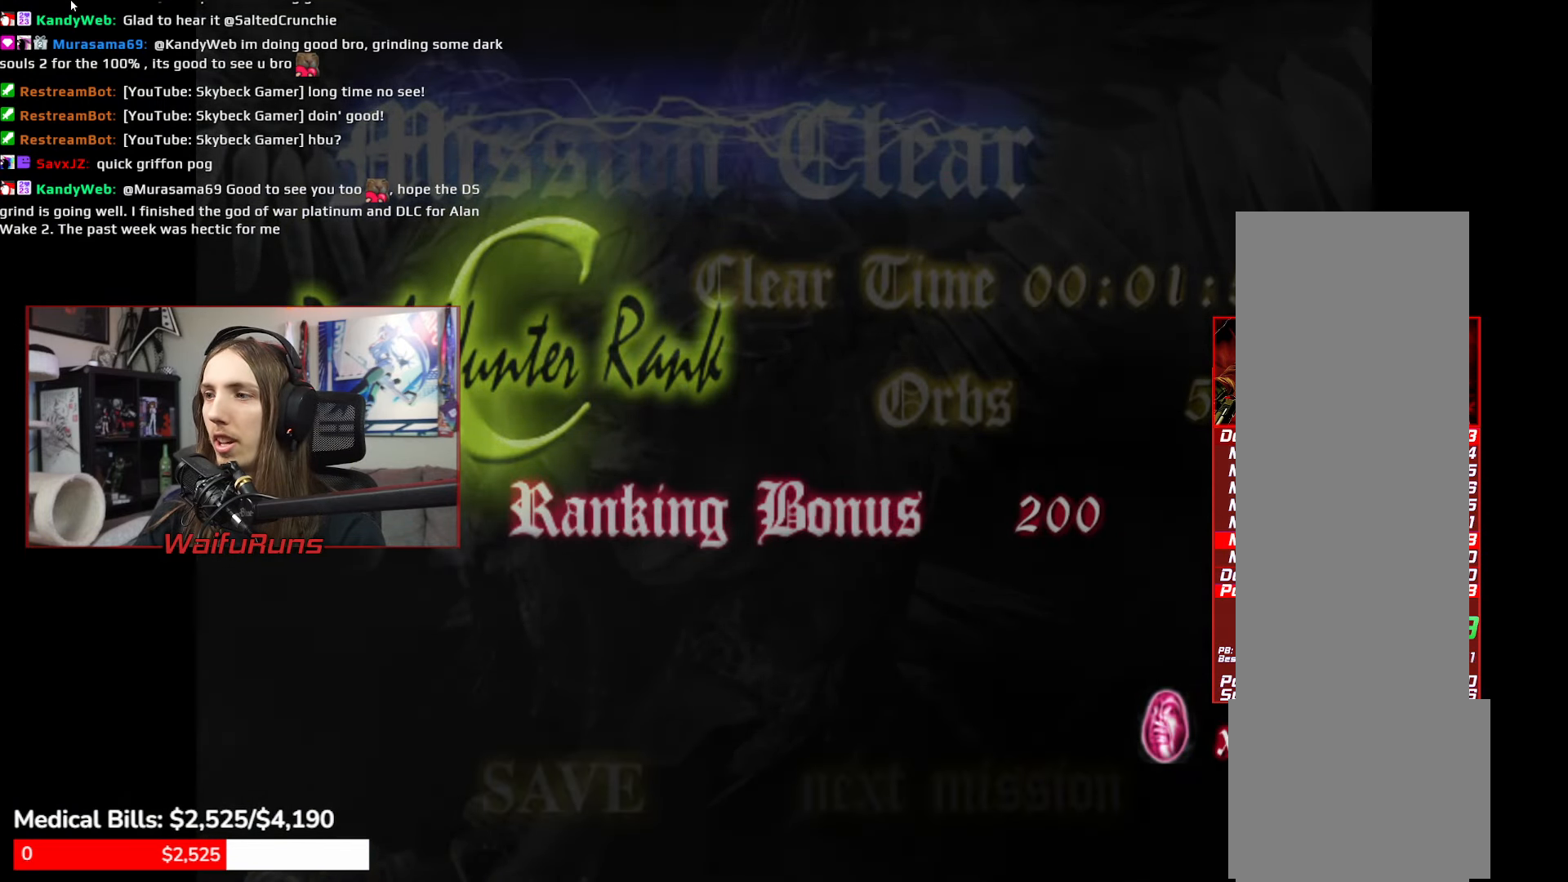
Gameplay with a controller (Xbox layout); each line is a JSON object with the inputs held at the frame after it. "button_events" lists button changes between this image and that frame as [ms after this image, input, new state], when the widget could be followed in between (sticks are given only as held states). Not read: HOME L3 R3 SELECT START.
{"buttons": ["L1"], "left_stick": "center", "right_stick": "center", "button_events": [[100, "B", "down"], [184, "B", "up"], [250, "A", "down"], [350, "A", "up"]]}
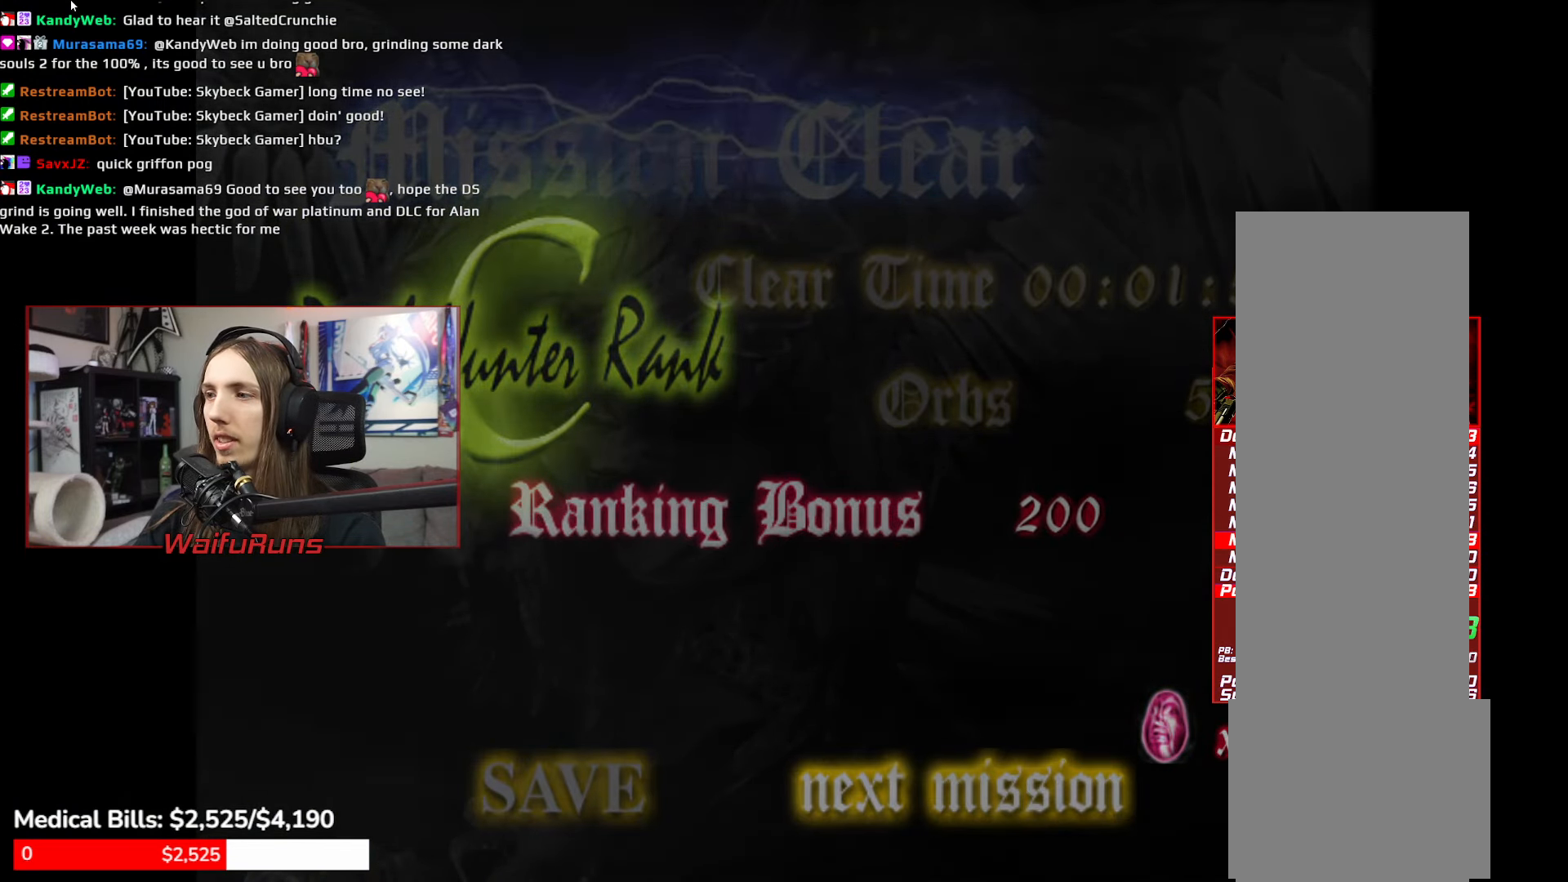
{"buttons": [], "left_stick": "center", "right_stick": "center", "button_events": [[267, "L1", "up"]]}
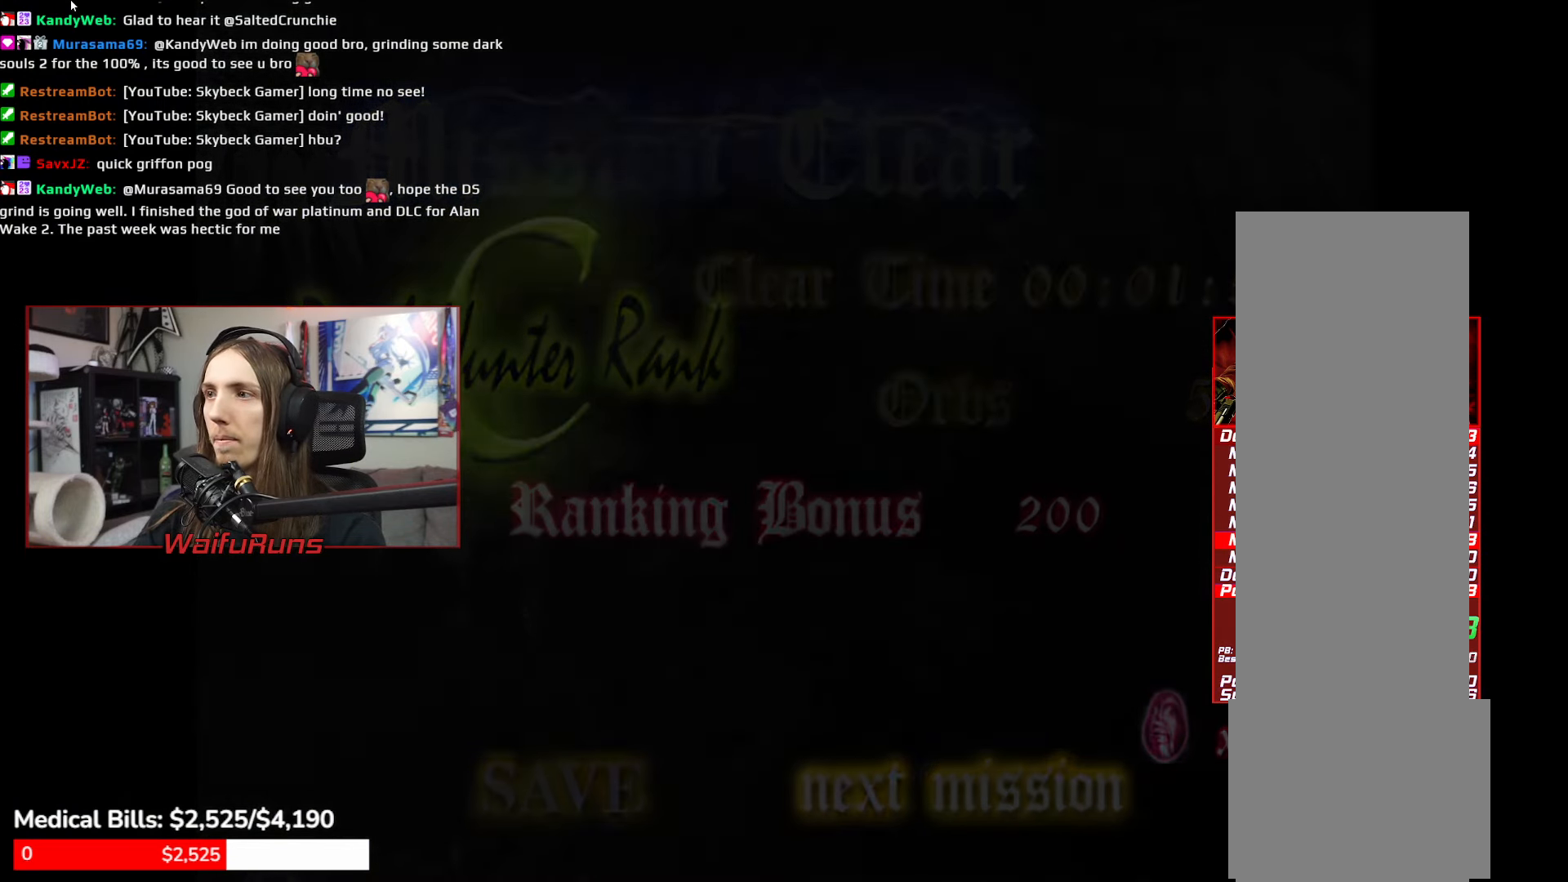
{"buttons": [], "left_stick": "center", "right_stick": "center", "button_events": [[333, "X", "down"], [383, "X", "up"]]}
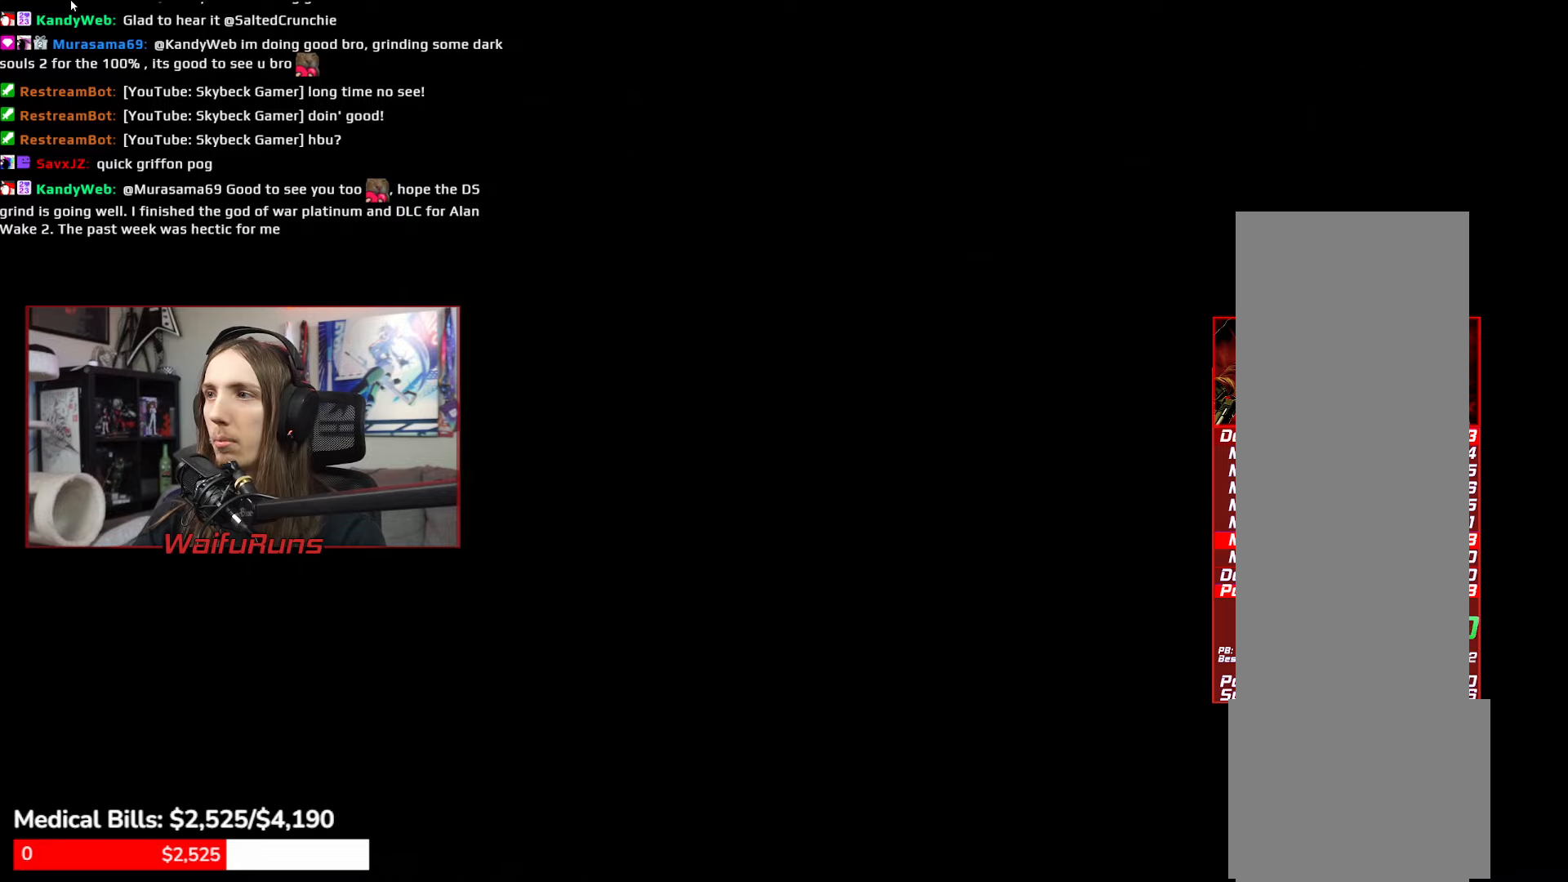
{"buttons": [], "left_stick": "center", "right_stick": "center", "button_events": [[16, "B", "down"], [66, "A", "down"], [66, "X", "down"], [66, "Y", "down"], [100, "B", "up"], [133, "Y", "up"], [166, "X", "up"], [233, "A", "up"]]}
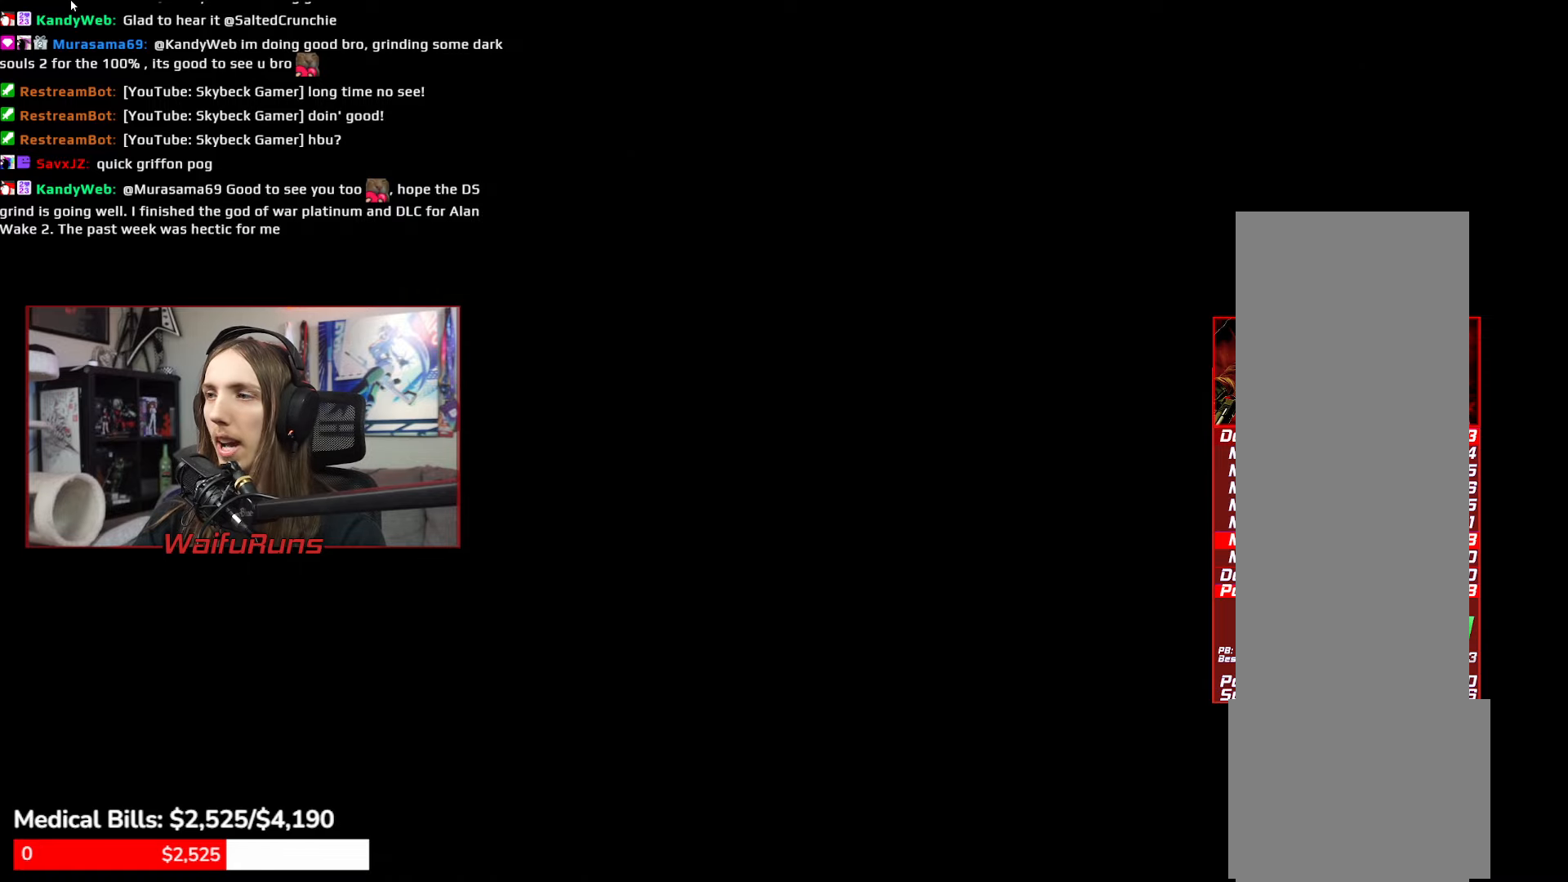
{"buttons": [], "left_stick": "center", "right_stick": "center", "button_events": []}
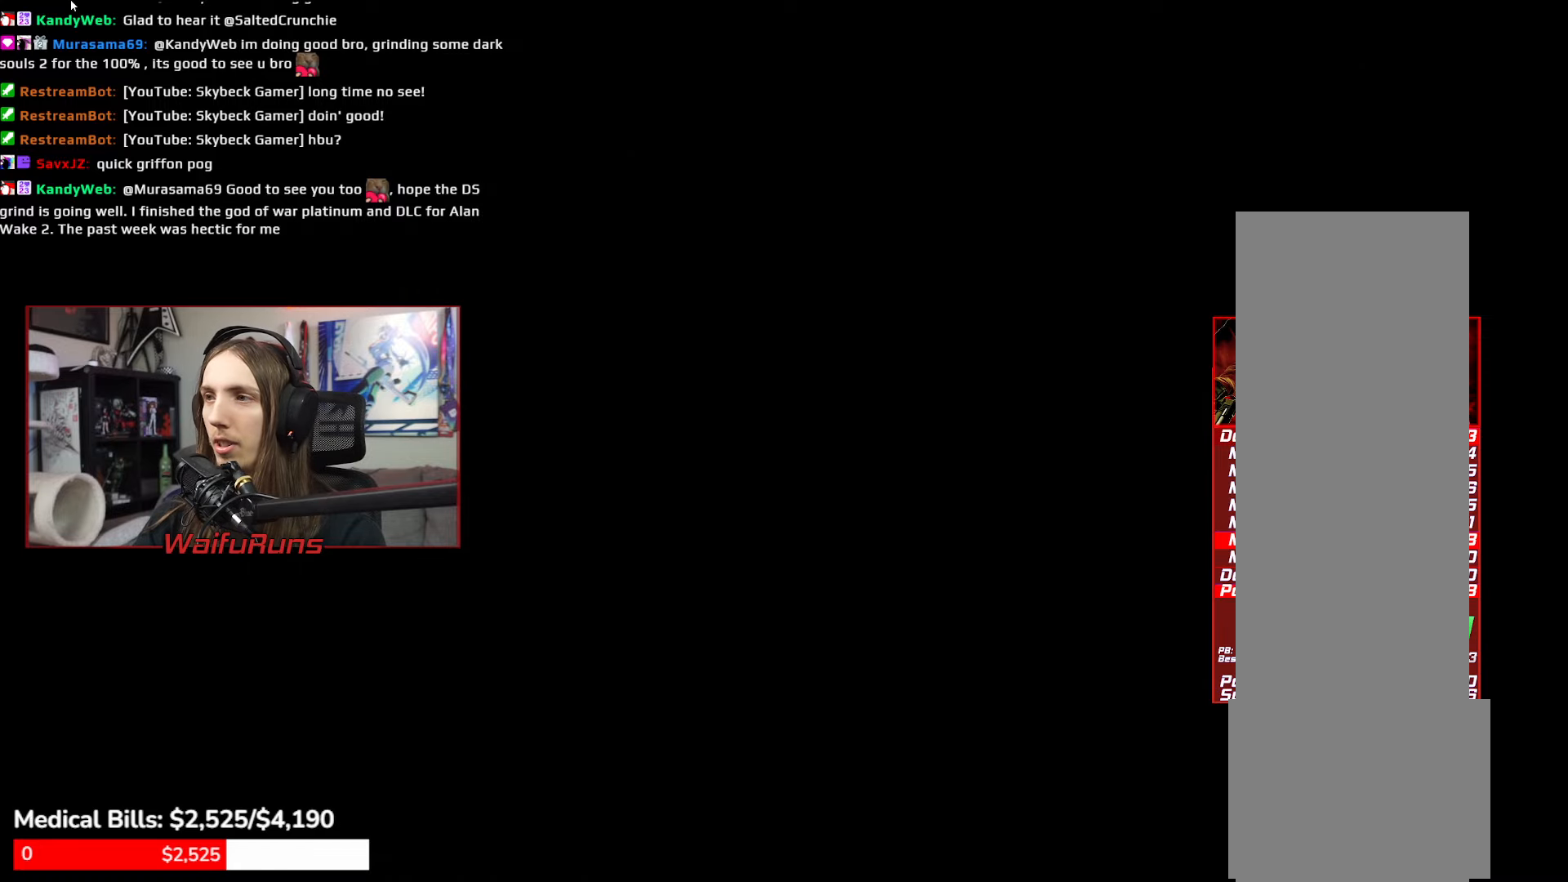
{"buttons": [], "left_stick": "down", "right_stick": "center", "button_events": []}